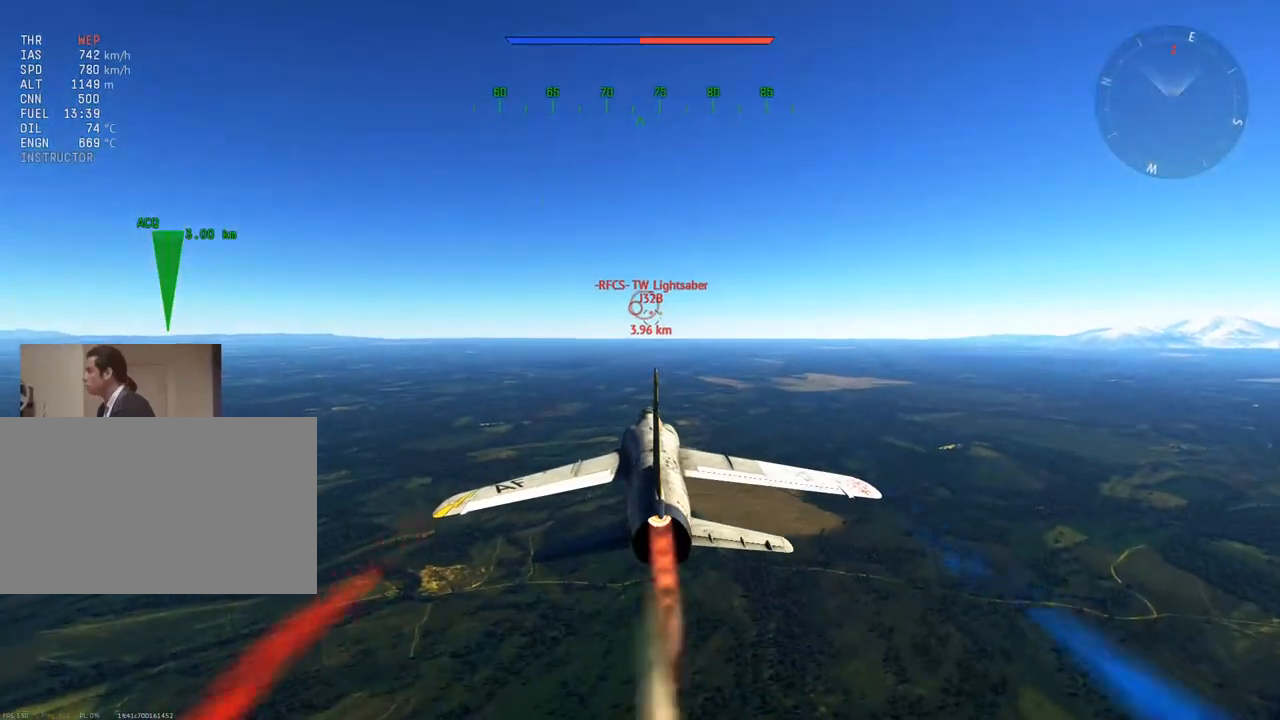
Gameplay with keyboard and mouse; each line is a JSON object with the keys and mouse buttons held at the frame after it. "events" lists presses ("down") and releases ("up") of "1", "2", "3", "4", "5", "a", "alt", "c", "caps_lock", "ctrl", "d", "e", "f", "g", "q", "r", "s", "shift", "space", "t", "tab", "v", "w", "x", "z", "mouse_left", "mouse_wheel" and "mouse_right" between this image and that frame as [ms after this image, input, new state], when the widget could be followed in between. "mouse_left", "mouse_wheel", "mouse_right" = the "left", "wheel", "right" buttons of the "mouse" list. No other keys are recorded. "wheel" means that the mouse wheel is clicked or scrolled. "mouse_move" is the direction in which the mouse moves at that frame (one of eight, or "still"), when it could be read.
{"keys": [], "mouse": [], "mouse_move": "still", "events": []}
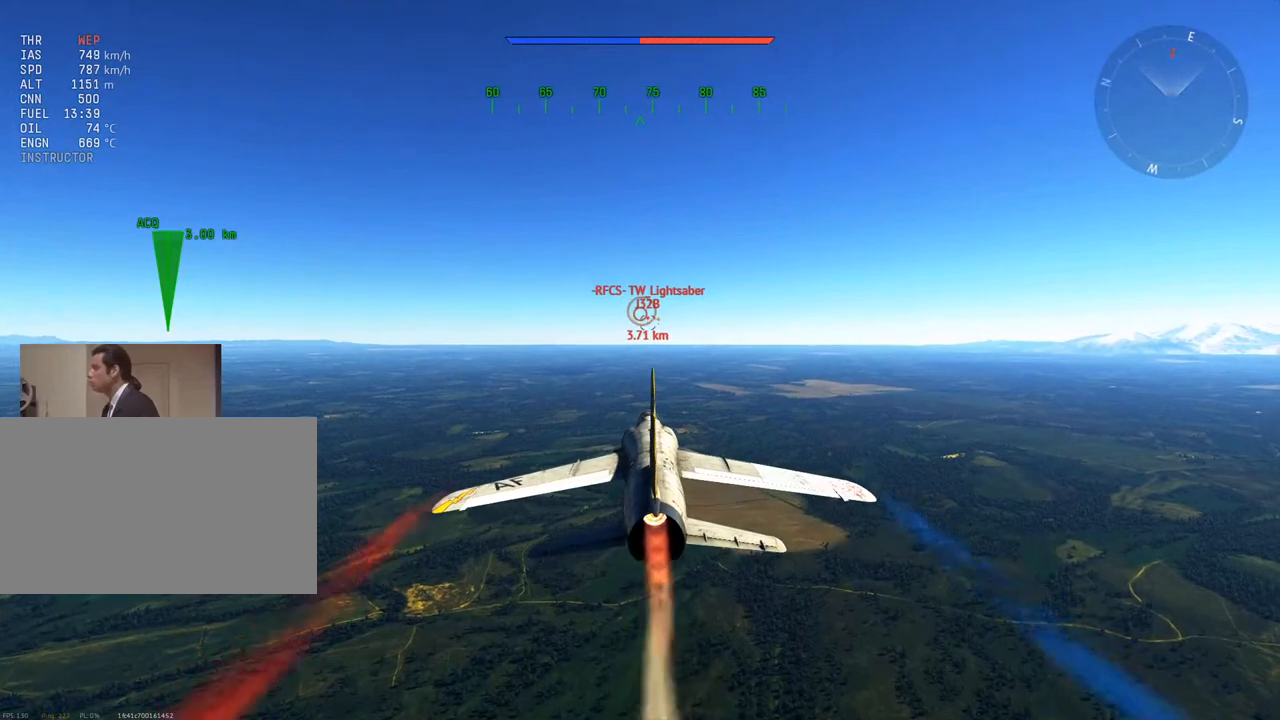
{"keys": [], "mouse": [], "mouse_move": "still", "events": []}
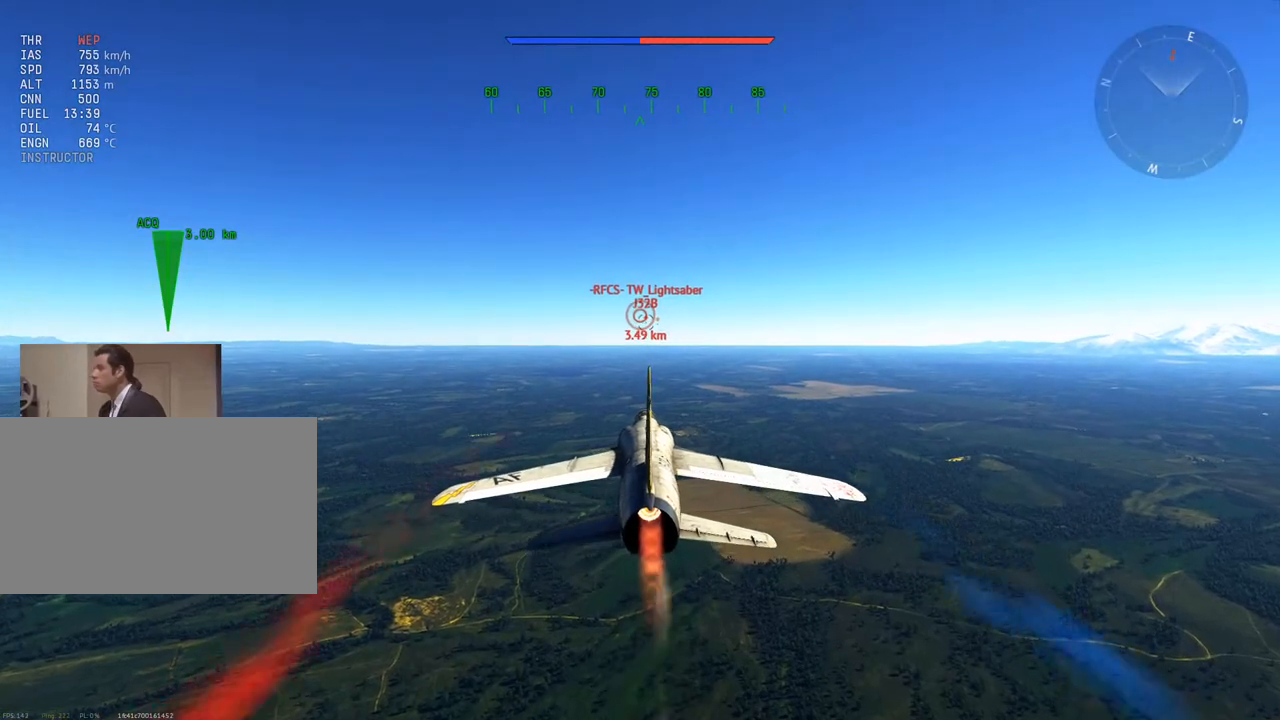
{"keys": [], "mouse": [], "mouse_move": "still", "events": []}
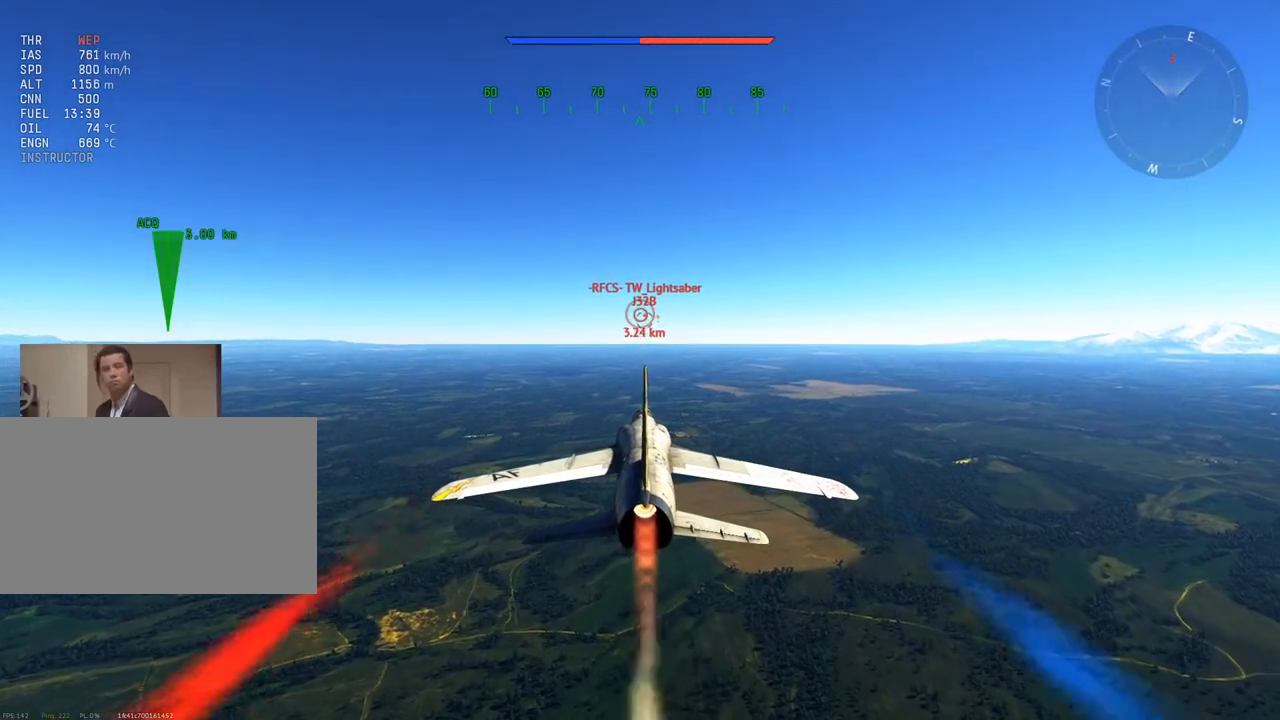
{"keys": ["w"], "mouse": [], "mouse_move": "still", "events": [[251, "w", "down"]]}
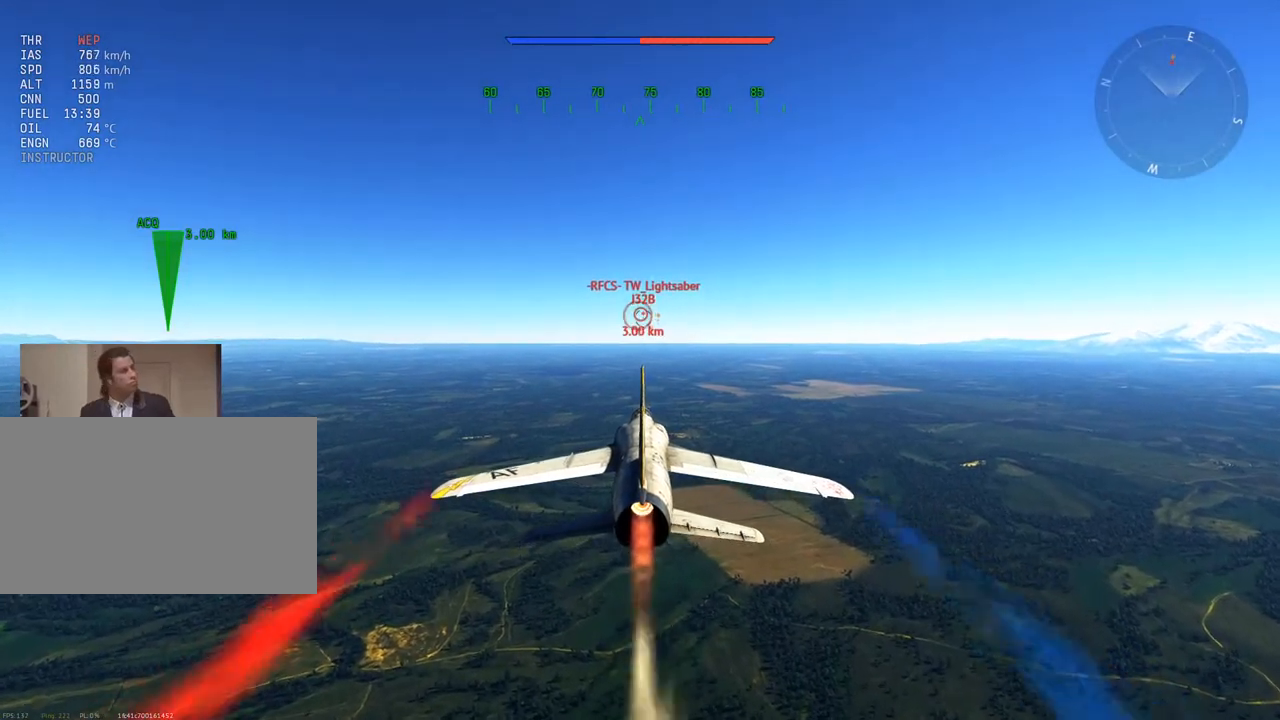
{"keys": ["w"], "mouse": [], "mouse_move": "still", "events": []}
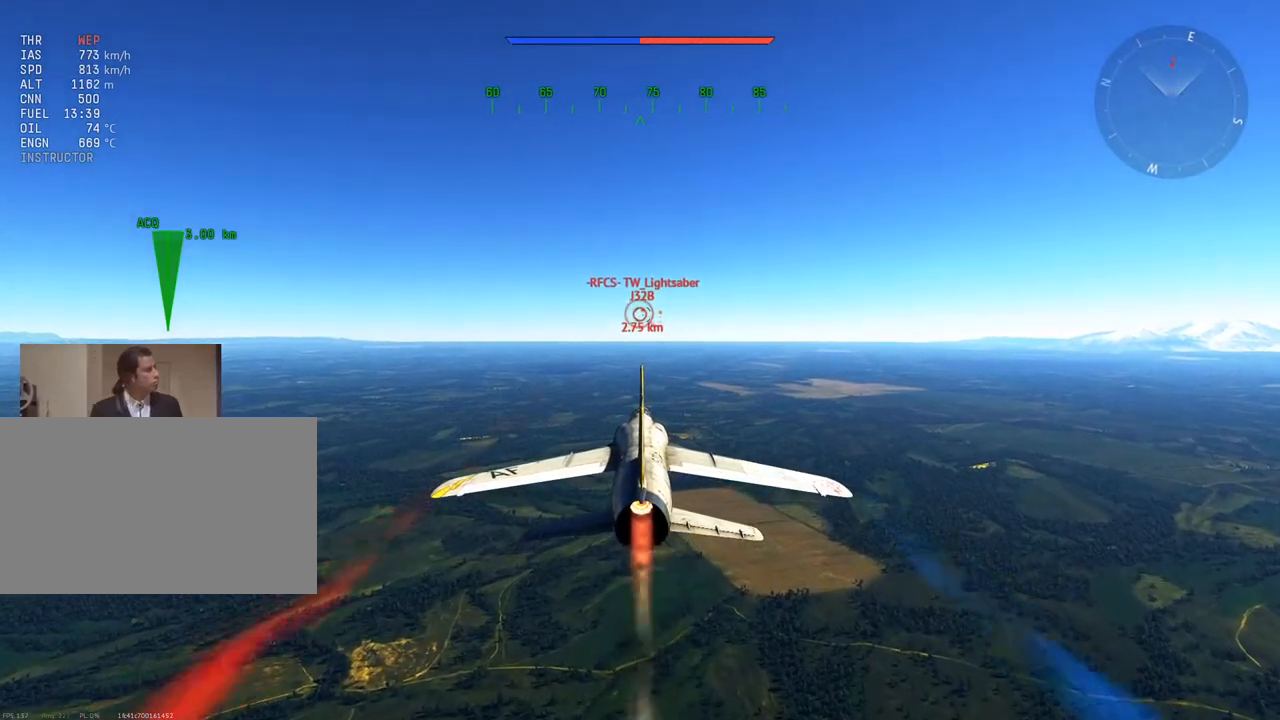
{"keys": ["w"], "mouse": [], "mouse_move": "still", "events": []}
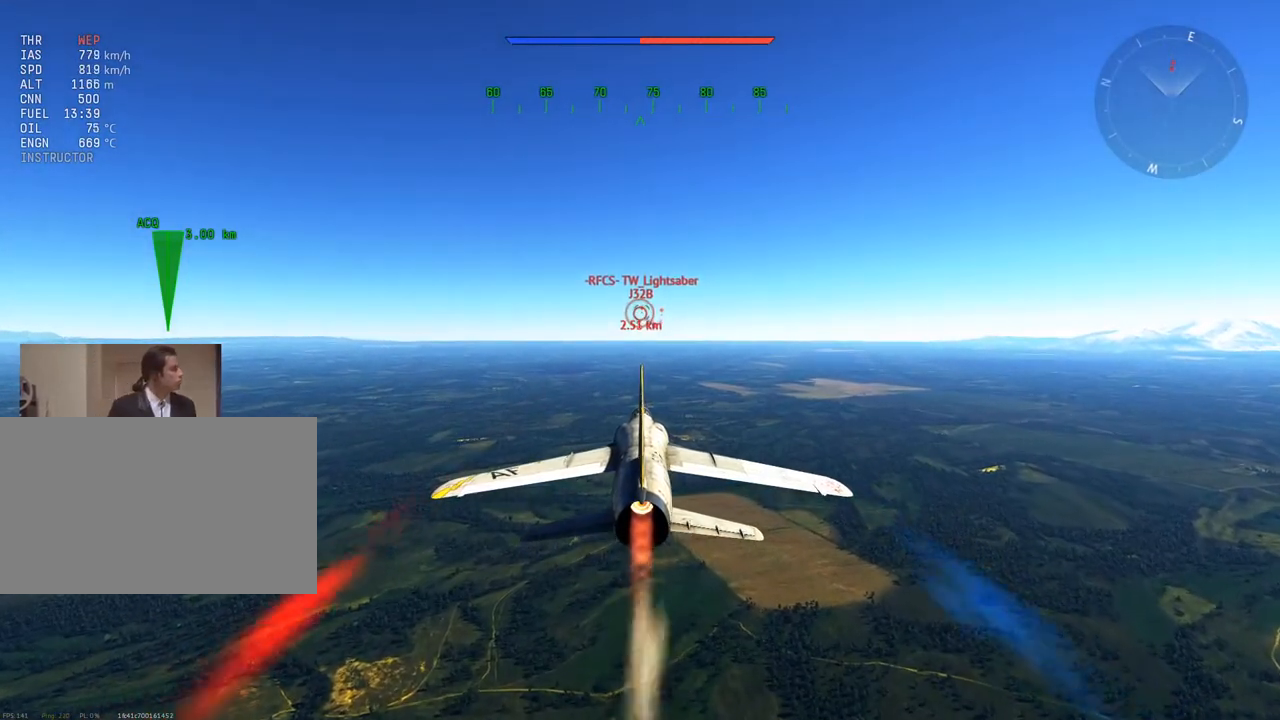
{"keys": ["w"], "mouse": [], "mouse_move": "down", "events": []}
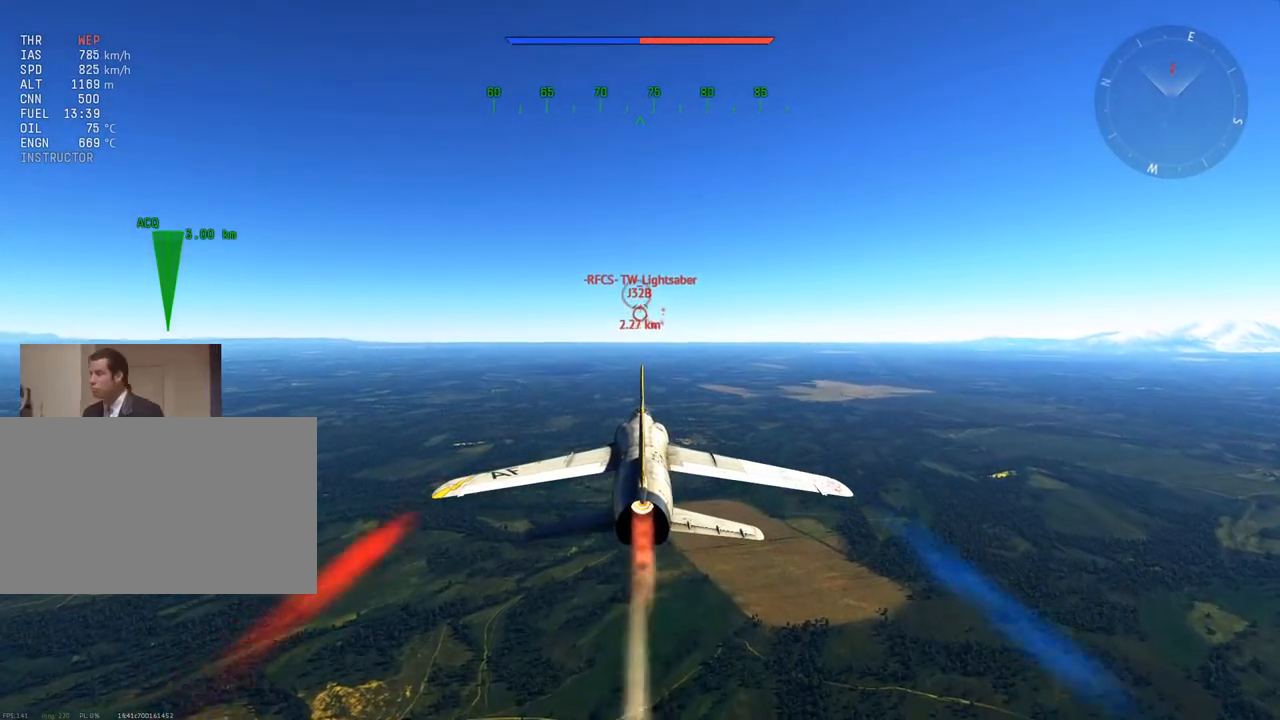
{"keys": ["w"], "mouse": [], "mouse_move": "still", "events": []}
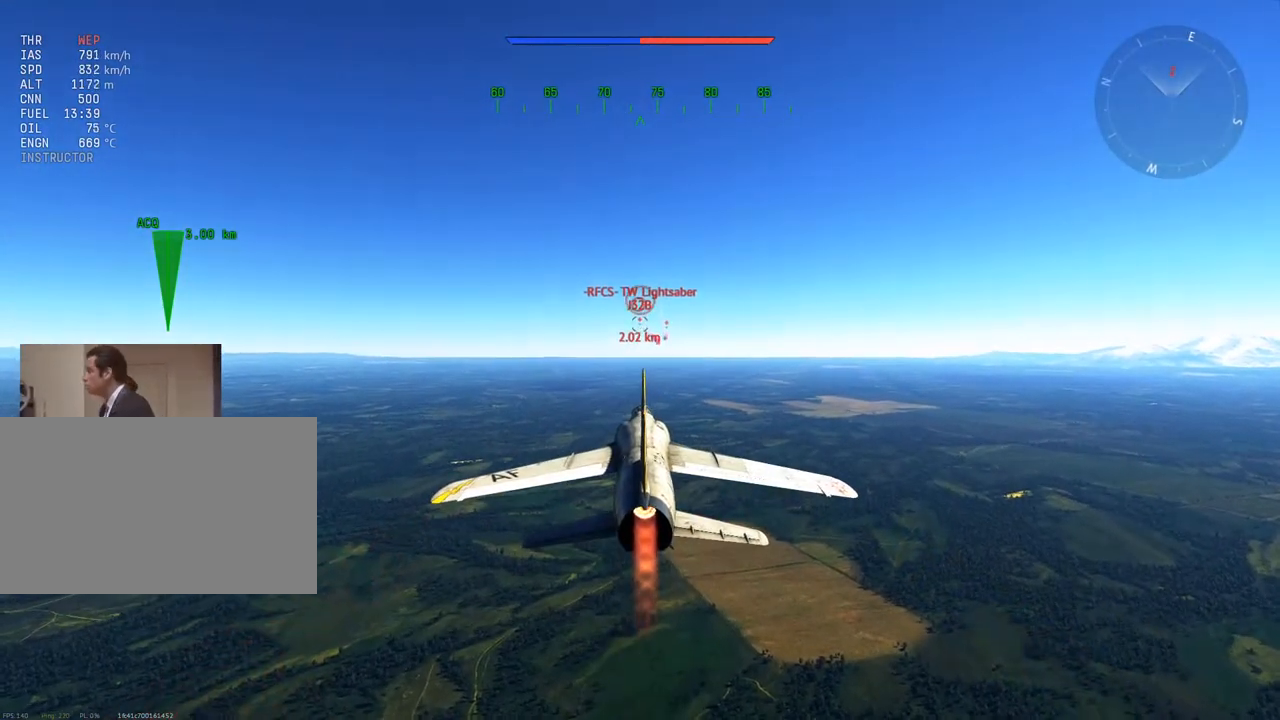
{"keys": ["w"], "mouse": [], "mouse_move": "still", "events": []}
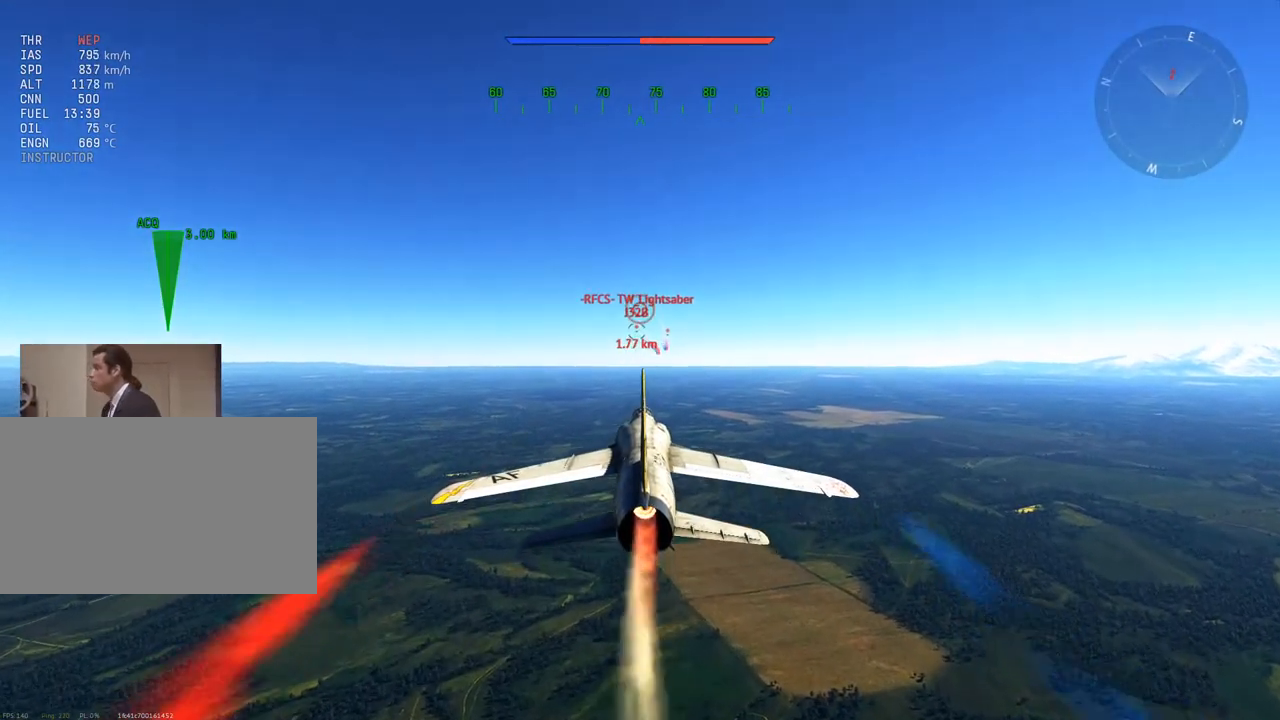
{"keys": ["w"], "mouse": [], "mouse_move": "still", "events": []}
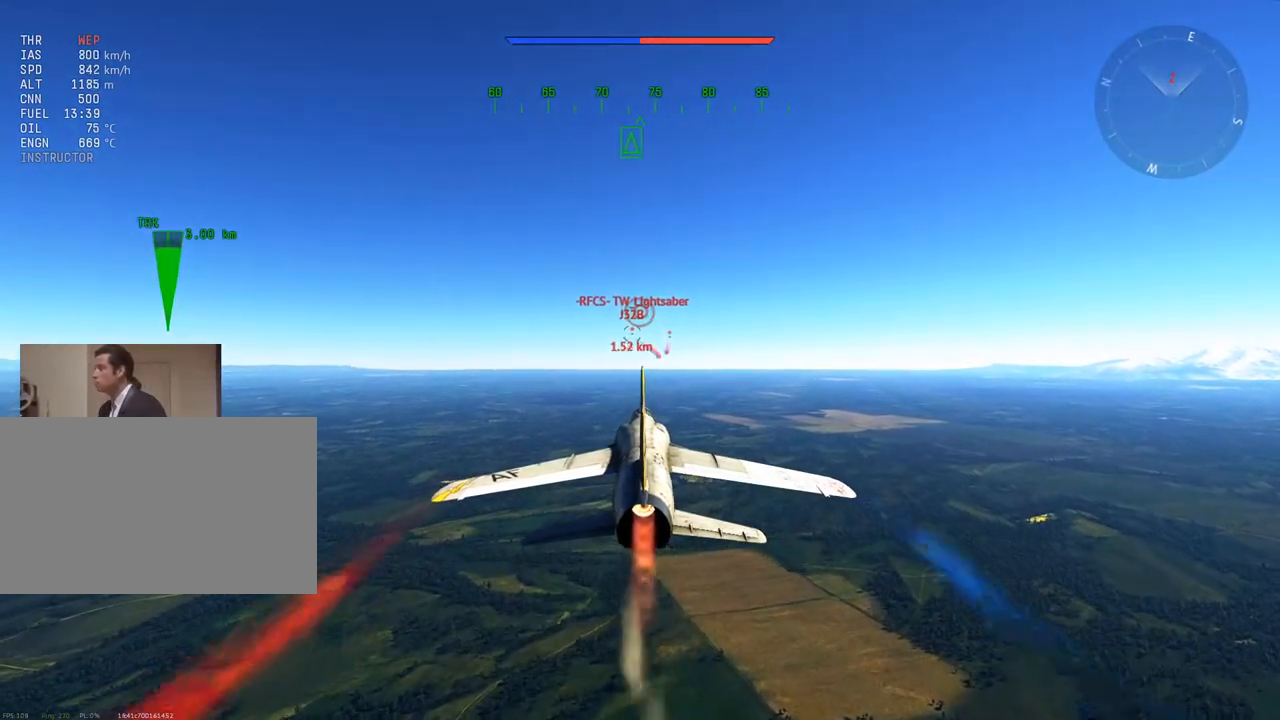
{"keys": ["w"], "mouse": [], "mouse_move": "still", "events": []}
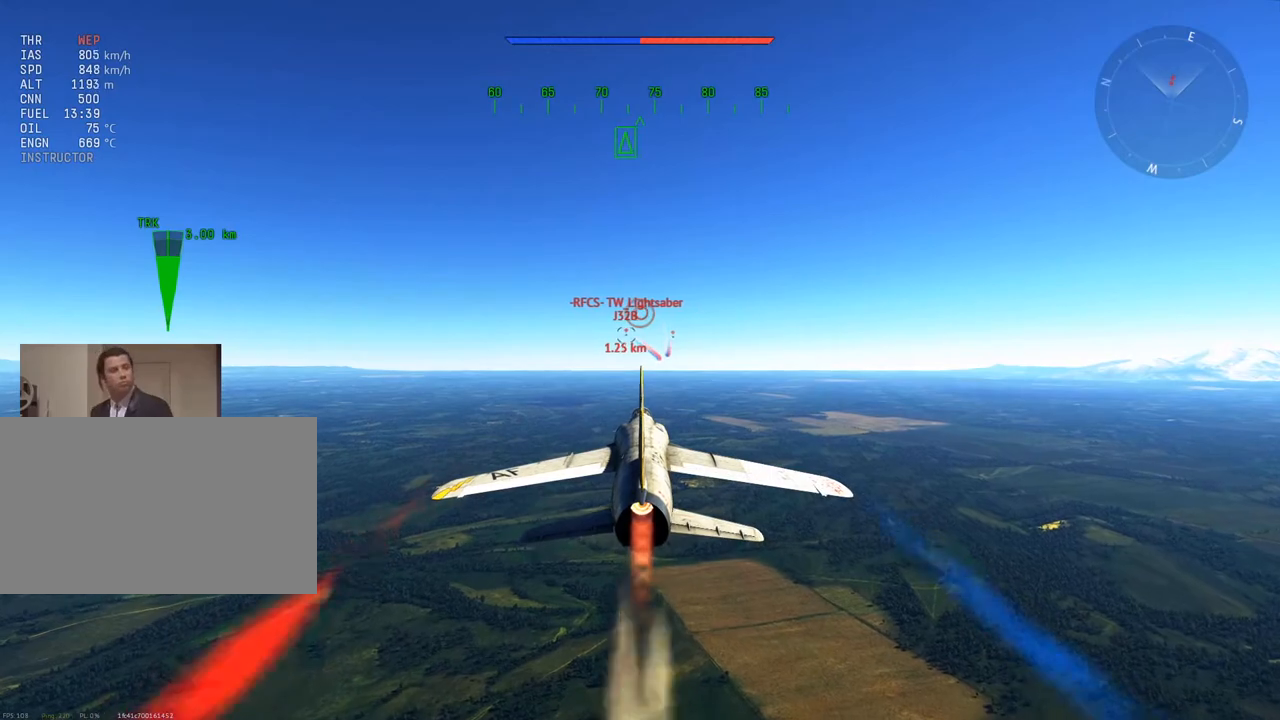
{"keys": ["w"], "mouse": [], "mouse_move": "still", "events": []}
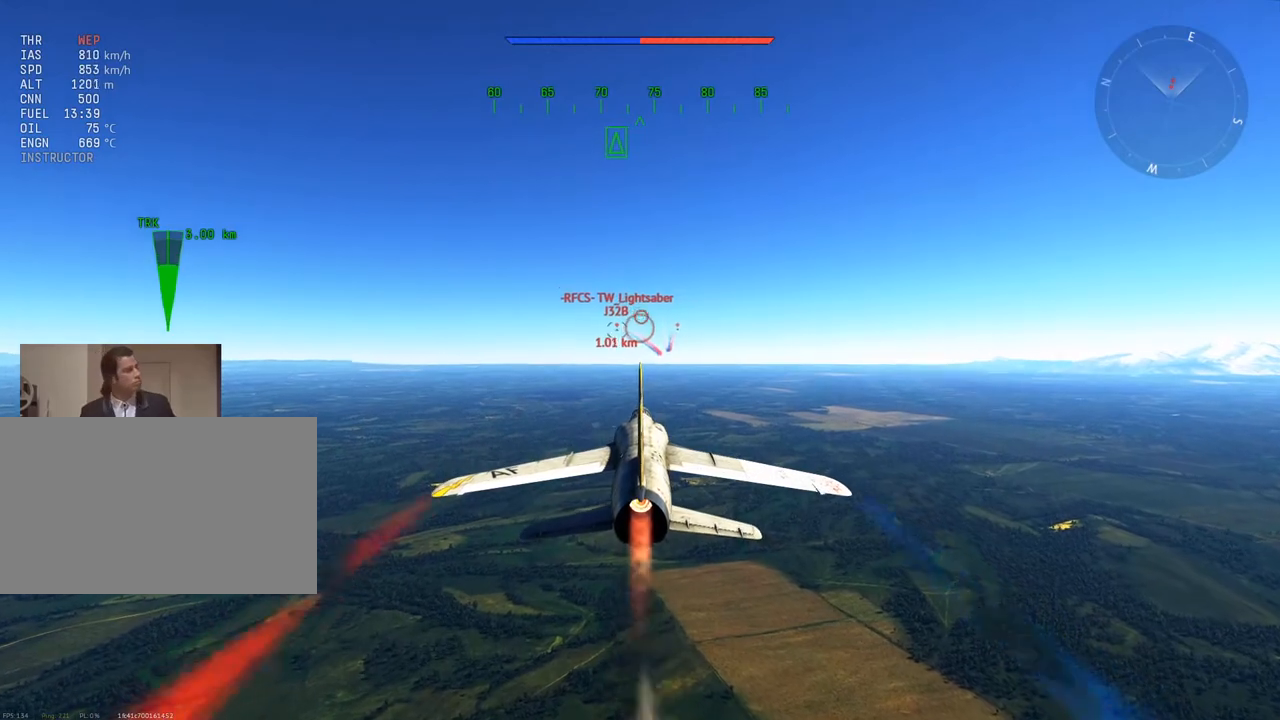
{"keys": ["w"], "mouse": [], "mouse_move": "still", "events": []}
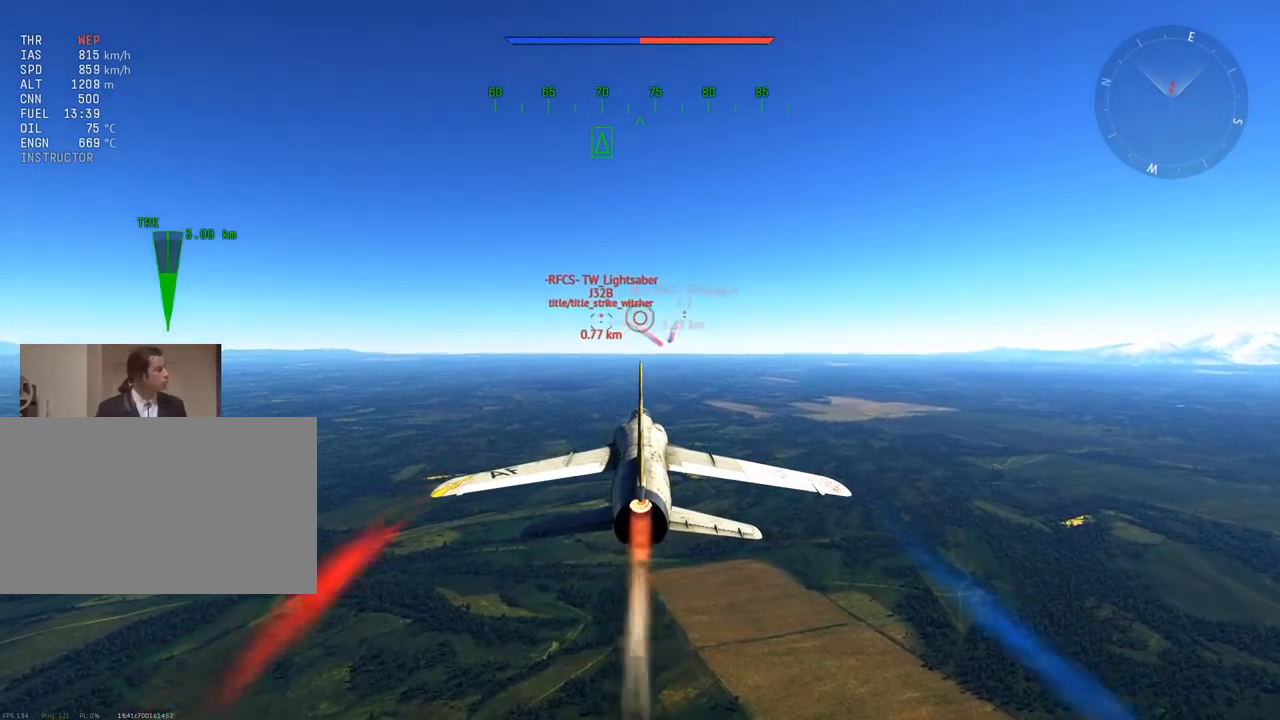
{"keys": ["w"], "mouse": [], "mouse_move": "still", "events": []}
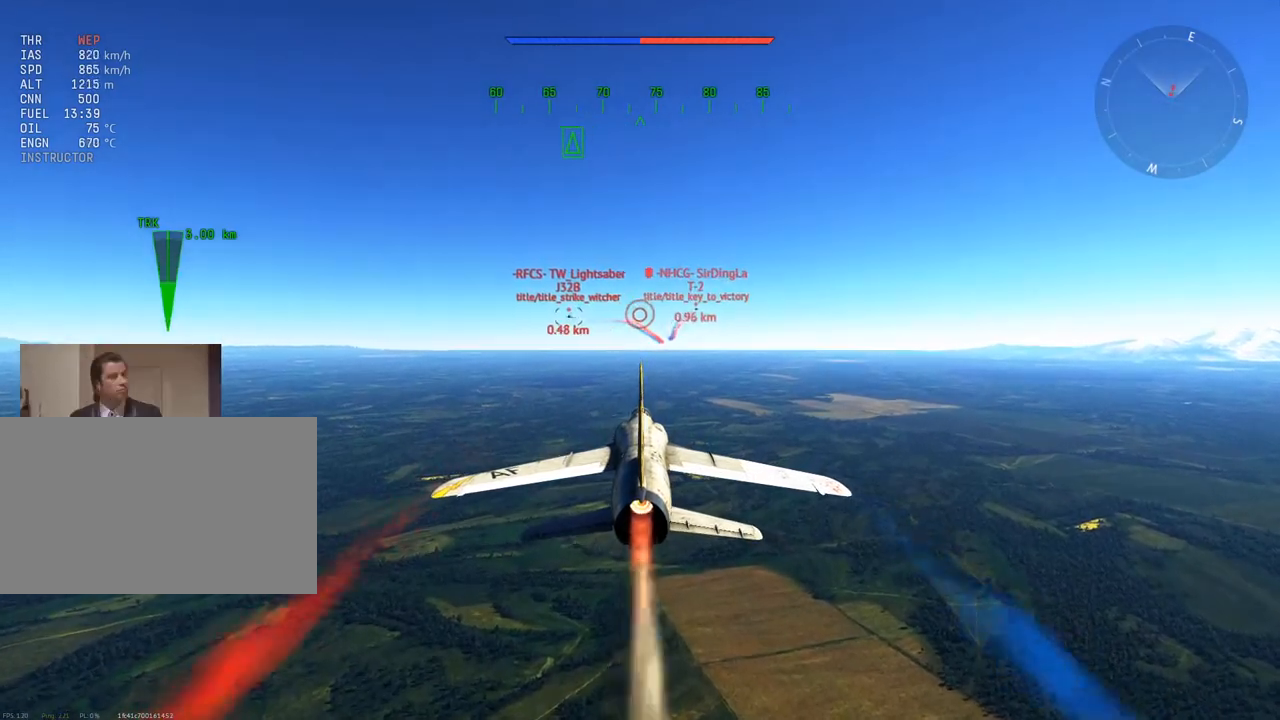
{"keys": ["v", "w"], "mouse": [], "mouse_move": "still", "events": [[217, "a", "down"], [500, "a", "up"], [500, "v", "down"]]}
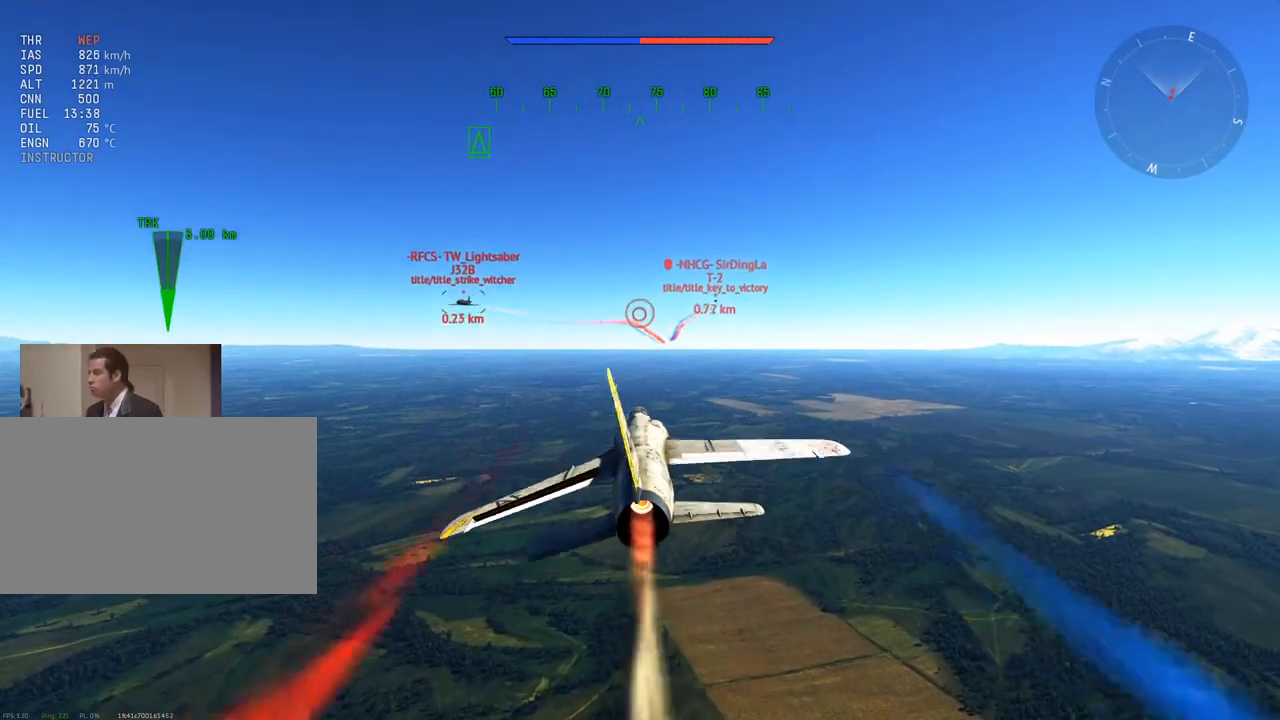
{"keys": ["v", "w"], "mouse": [], "mouse_move": "left", "events": []}
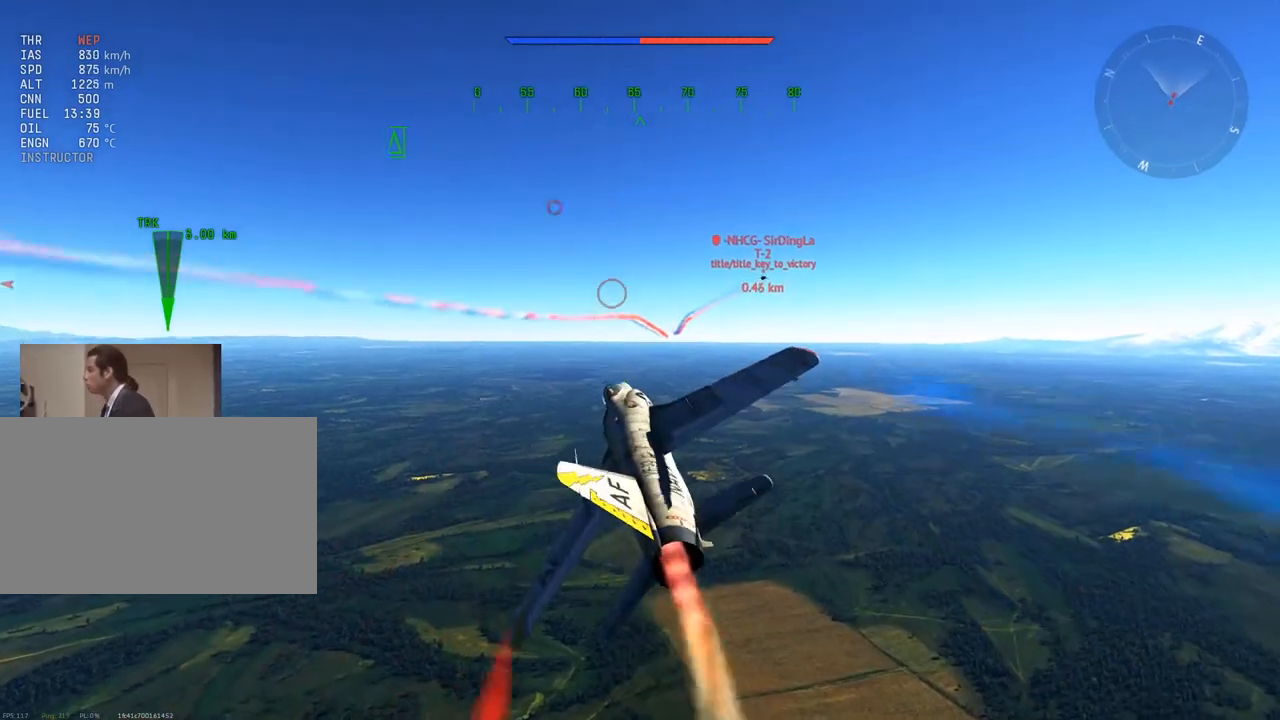
{"keys": ["v", "w"], "mouse": [], "mouse_move": "still", "events": []}
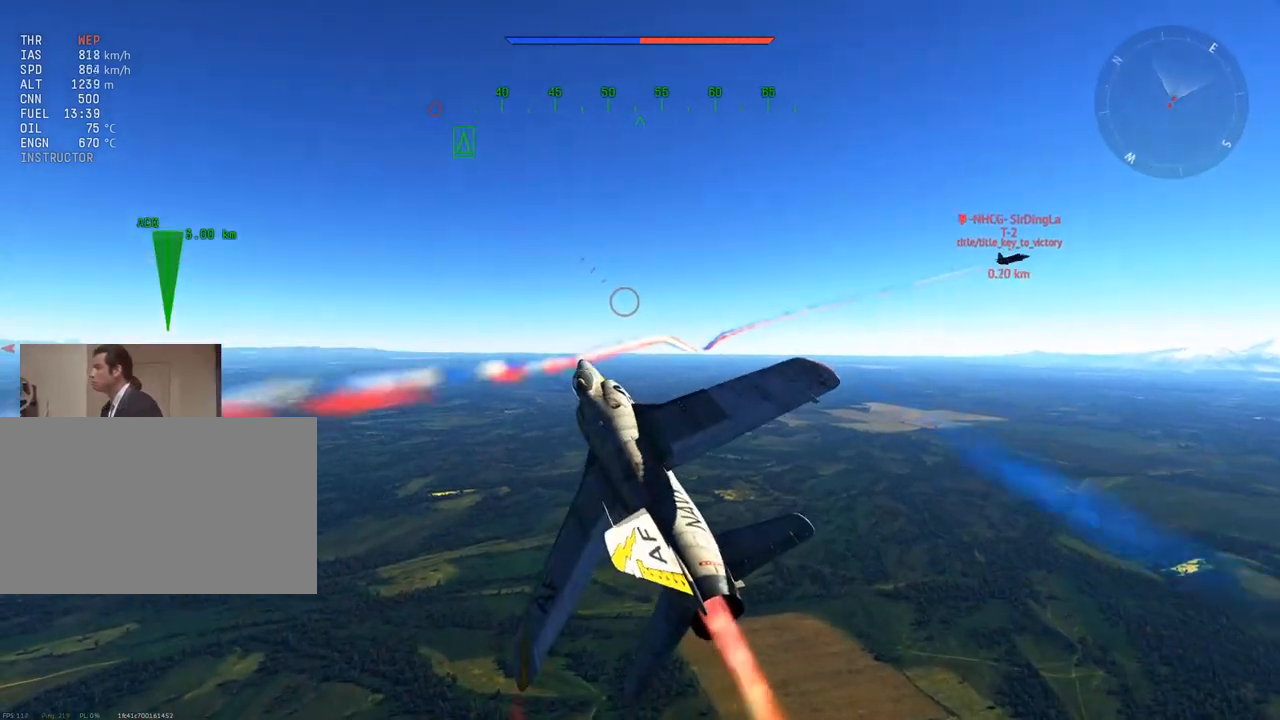
{"keys": ["v", "w"], "mouse": [], "mouse_move": "left", "events": []}
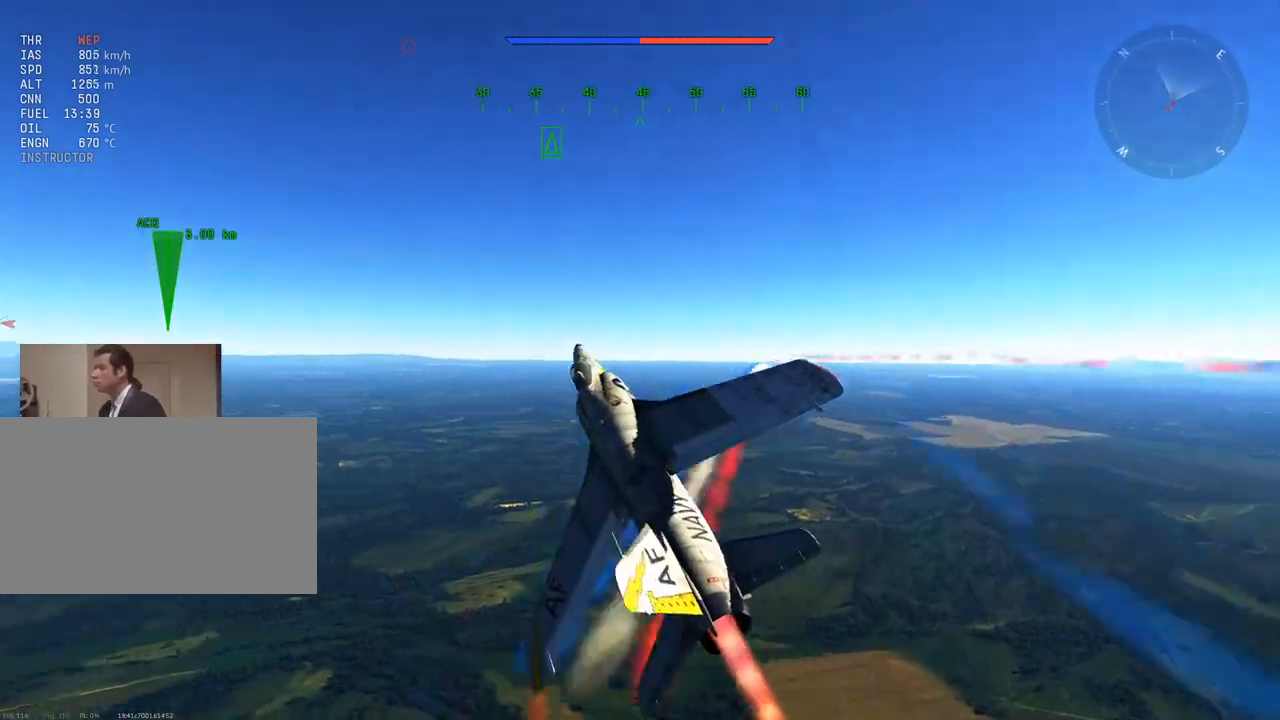
{"keys": ["v", "w"], "mouse": [], "mouse_move": "still", "events": []}
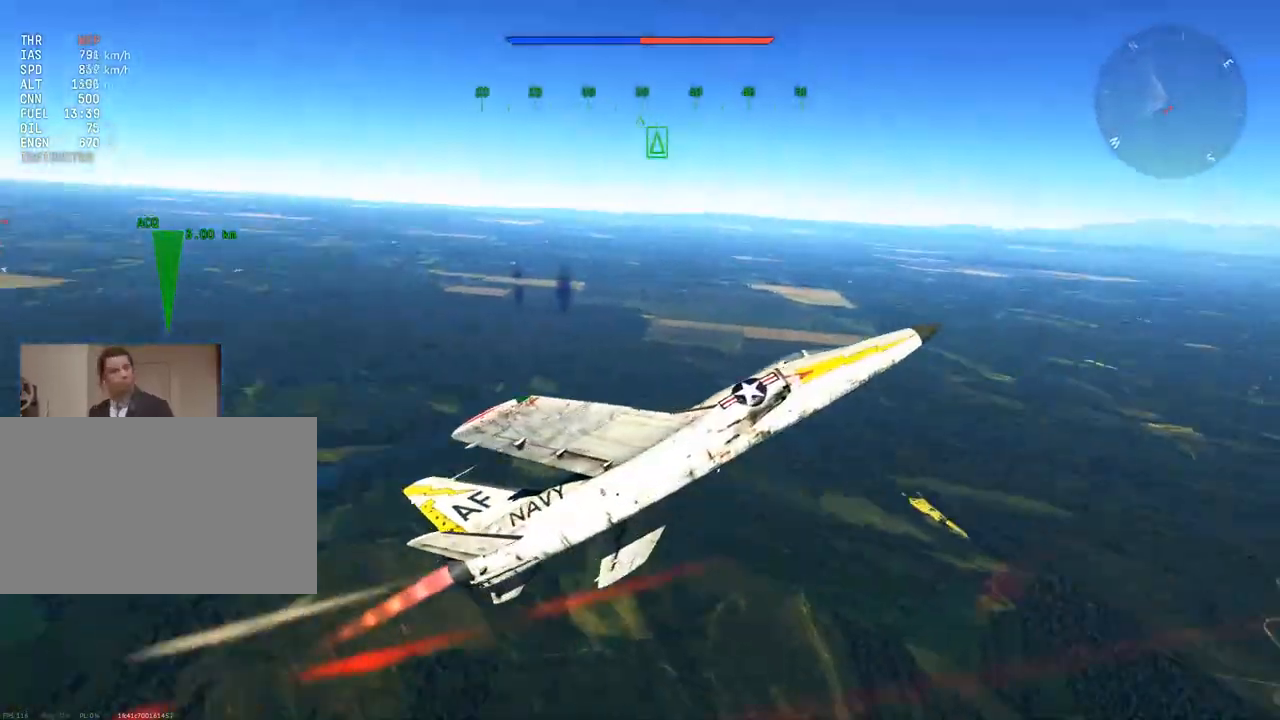
{"keys": ["v", "w"], "mouse": [], "mouse_move": "still", "events": [[151, "d", "down"], [201, "d", "up"]]}
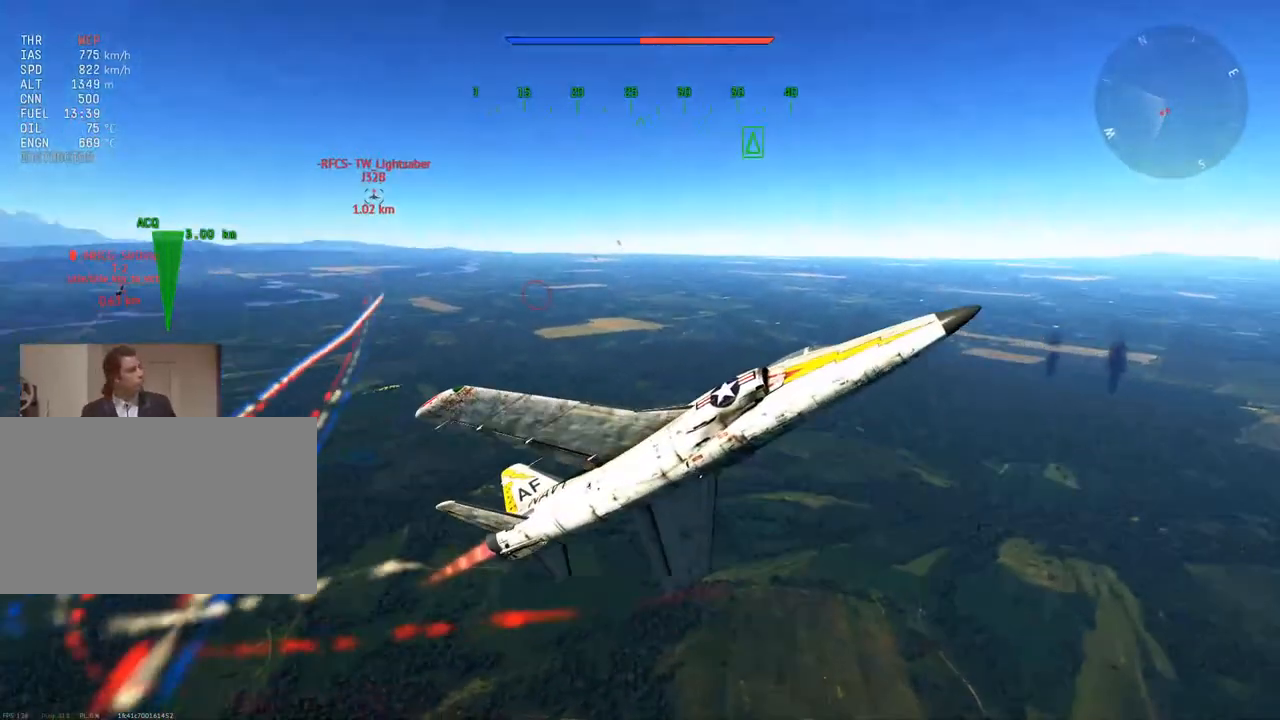
{"keys": ["v", "w"], "mouse": [], "mouse_move": "still", "events": []}
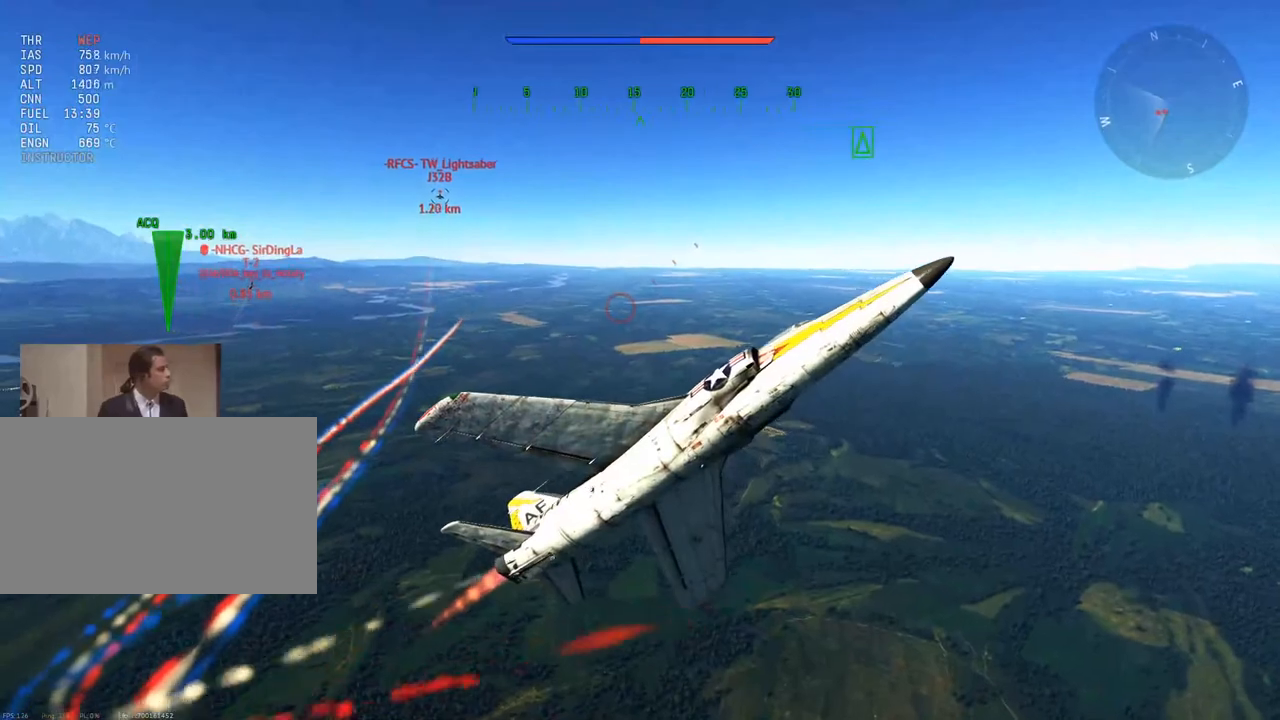
{"keys": ["v", "w"], "mouse": [], "mouse_move": "still", "events": [[367, "f", "down"], [468, "f", "up"]]}
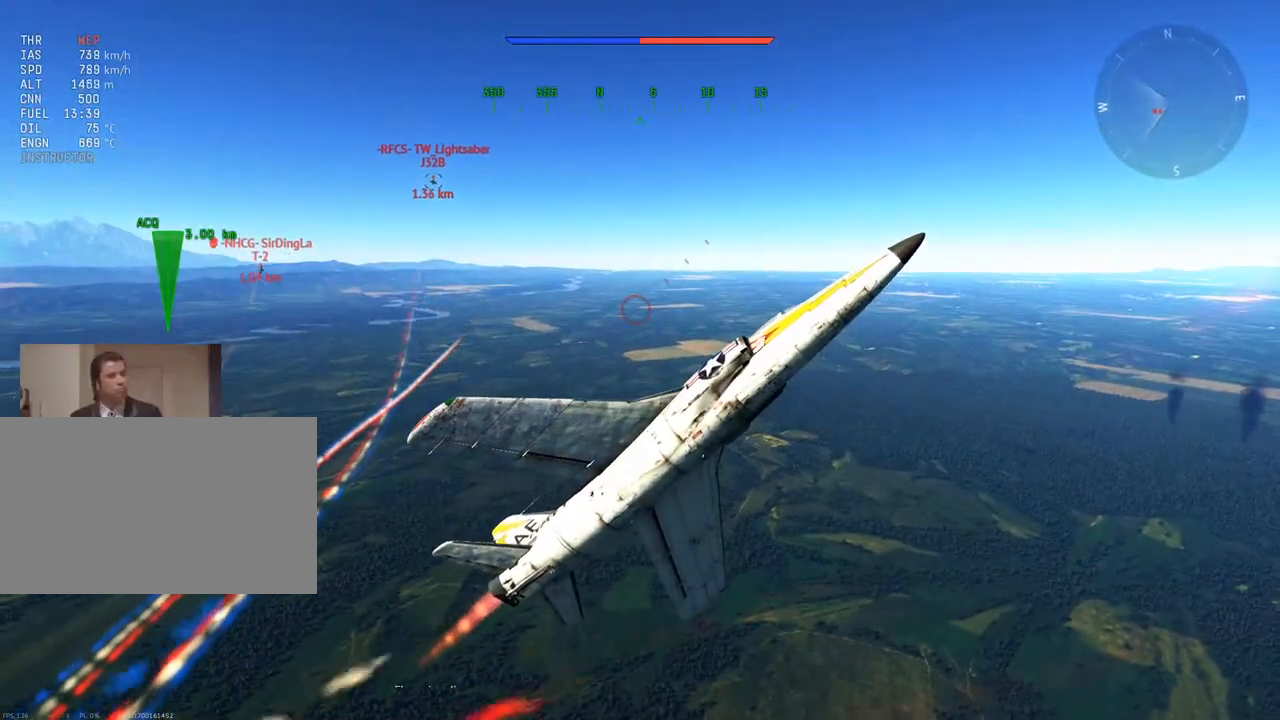
{"keys": ["v", "w"], "mouse": [], "mouse_move": "still", "events": []}
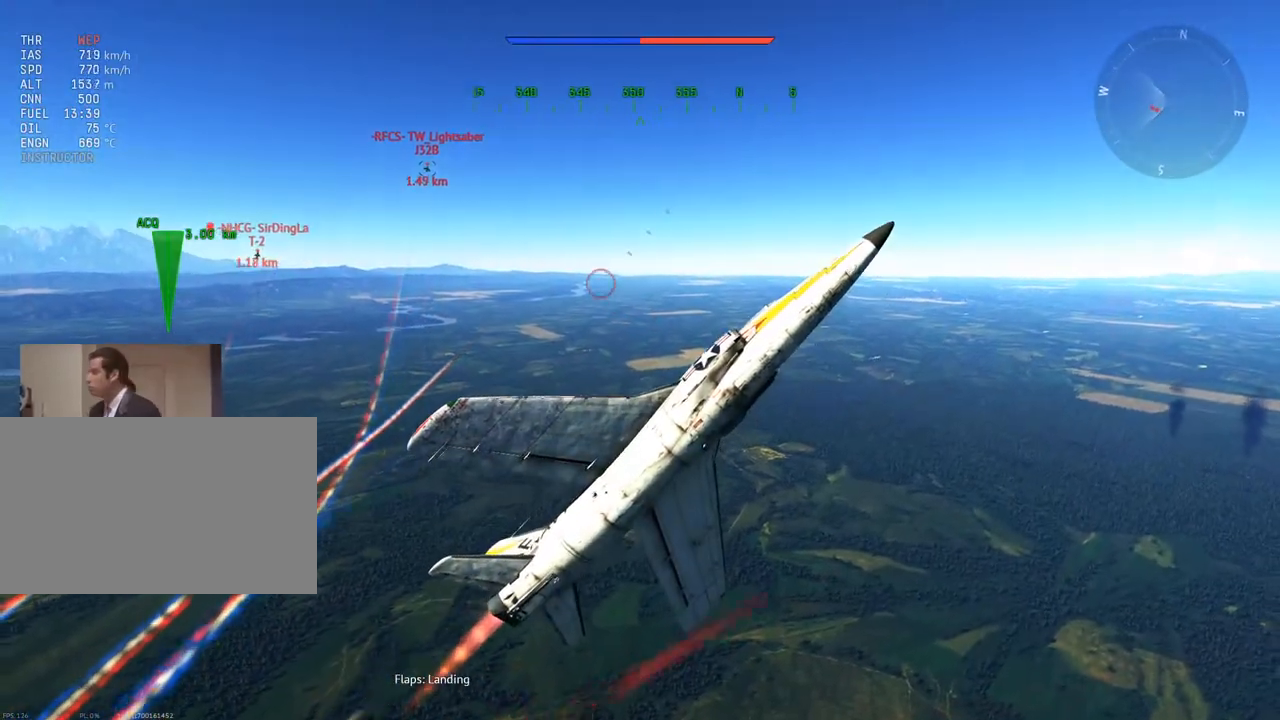
{"keys": ["v", "w"], "mouse": [], "mouse_move": "still", "events": [[67, "d", "down"], [167, "d", "up"]]}
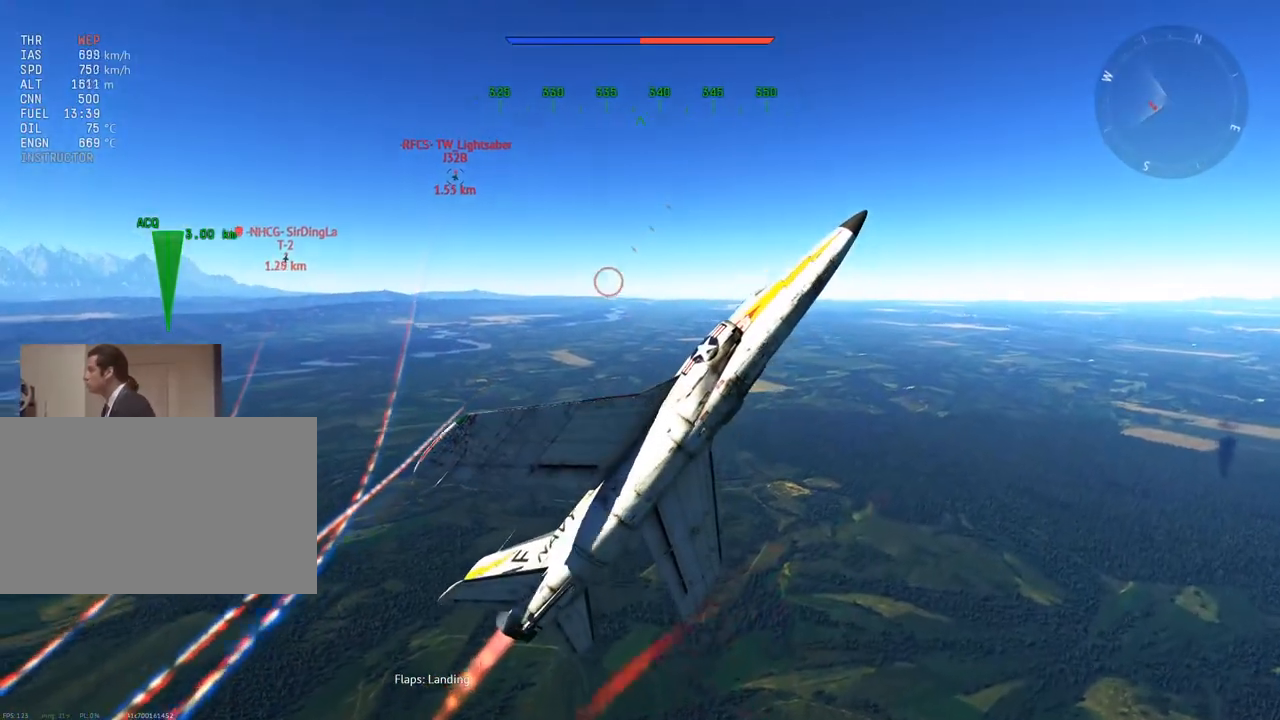
{"keys": ["v", "w"], "mouse": [], "mouse_move": "still", "events": [[33, "f", "down"], [133, "f", "up"]]}
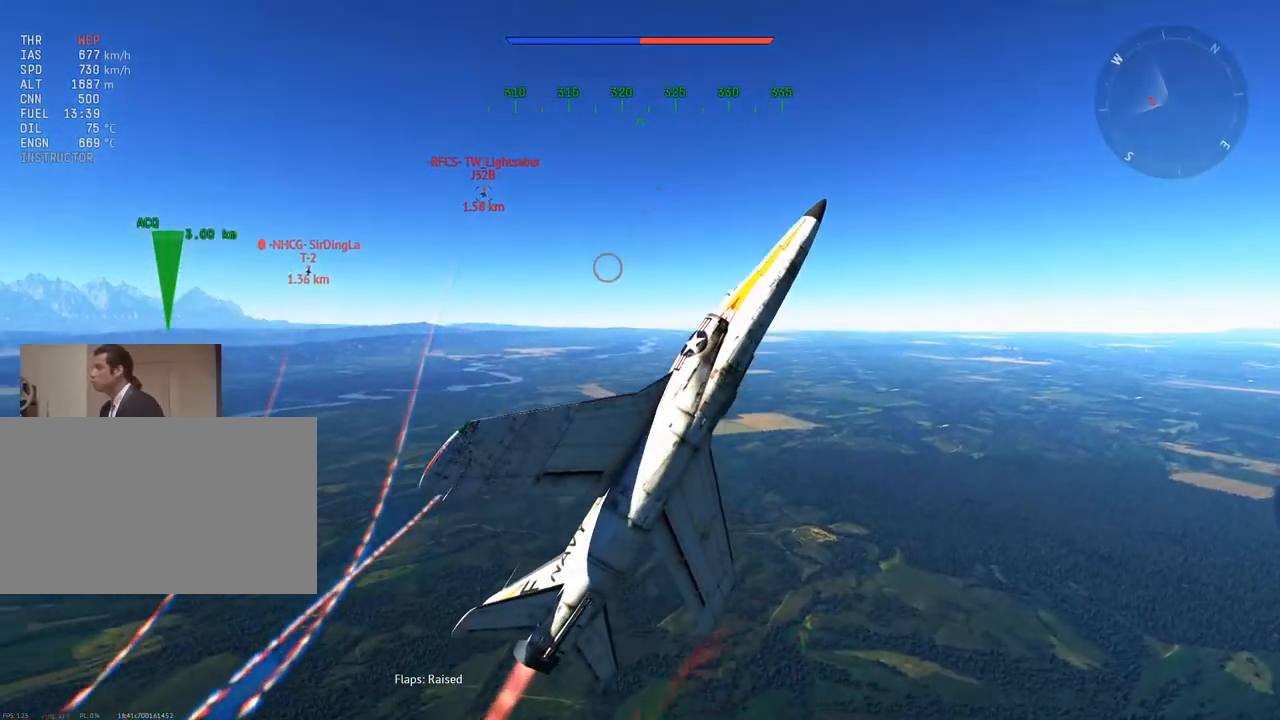
{"keys": ["v", "w"], "mouse": [], "mouse_move": "down", "events": []}
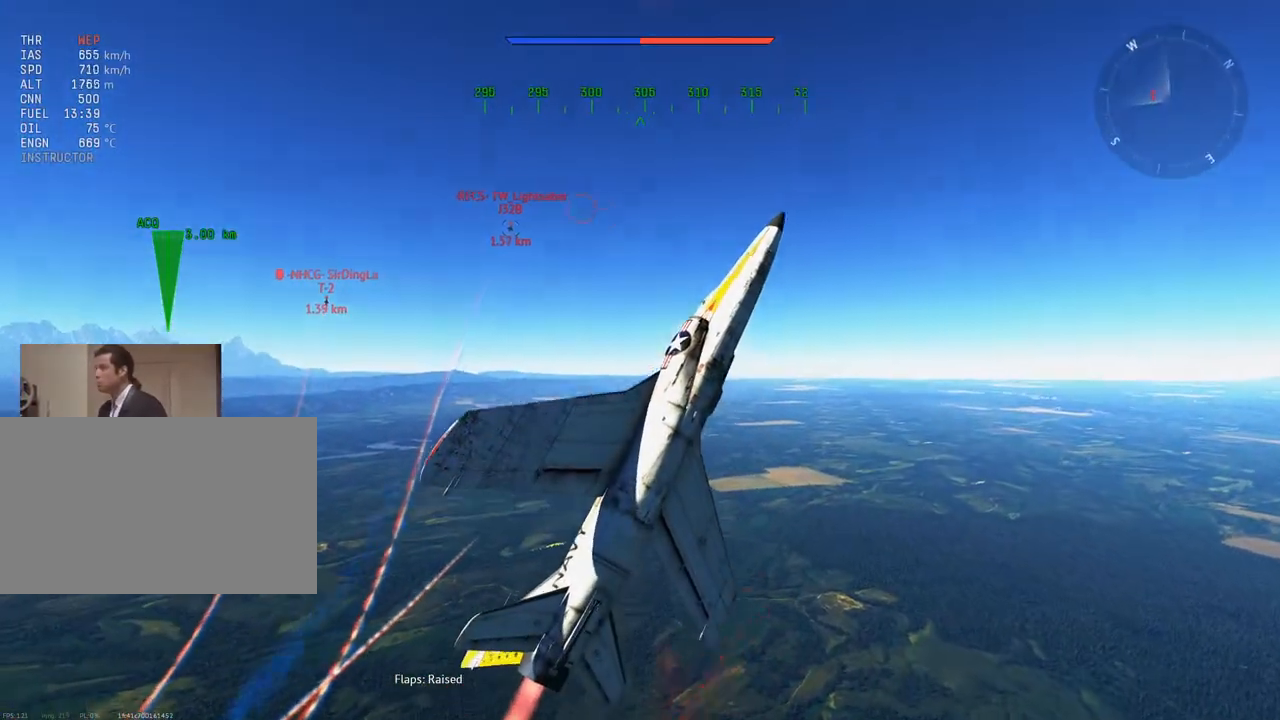
{"keys": ["v", "w"], "mouse": [], "mouse_move": "still", "events": []}
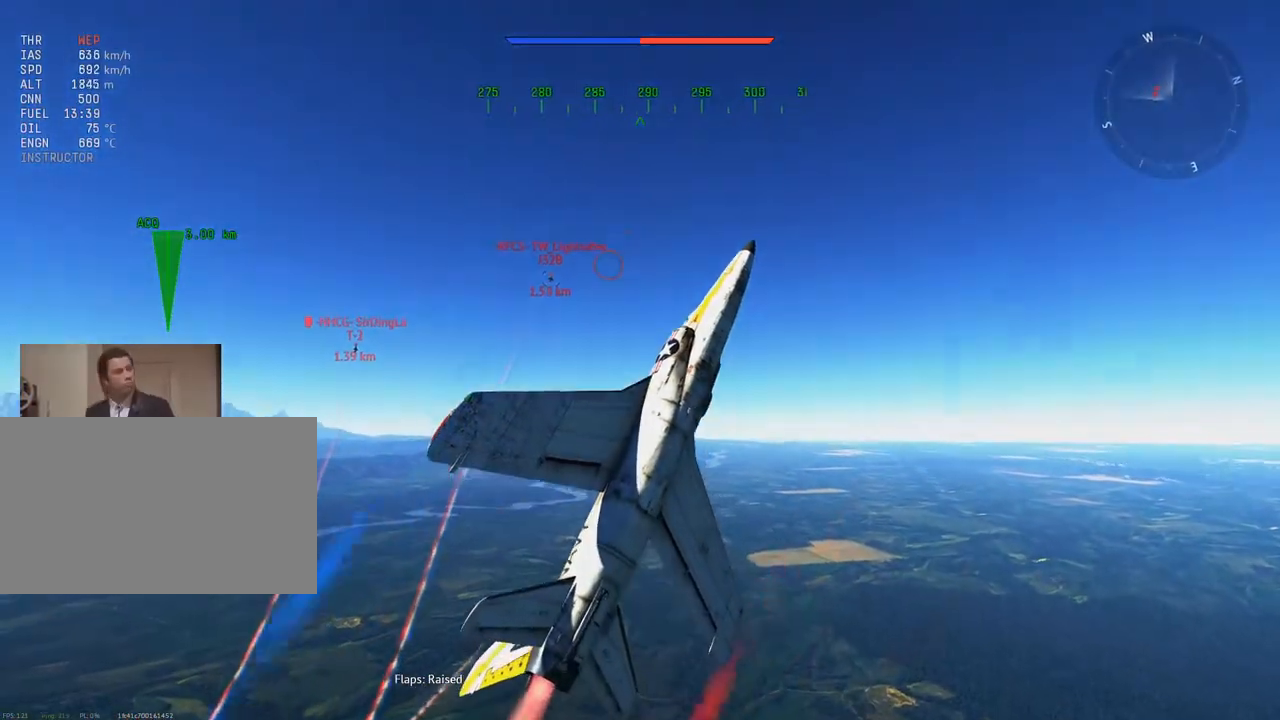
{"keys": ["a", "v", "w"], "mouse": [], "mouse_move": "still", "events": [[501, "a", "down"]]}
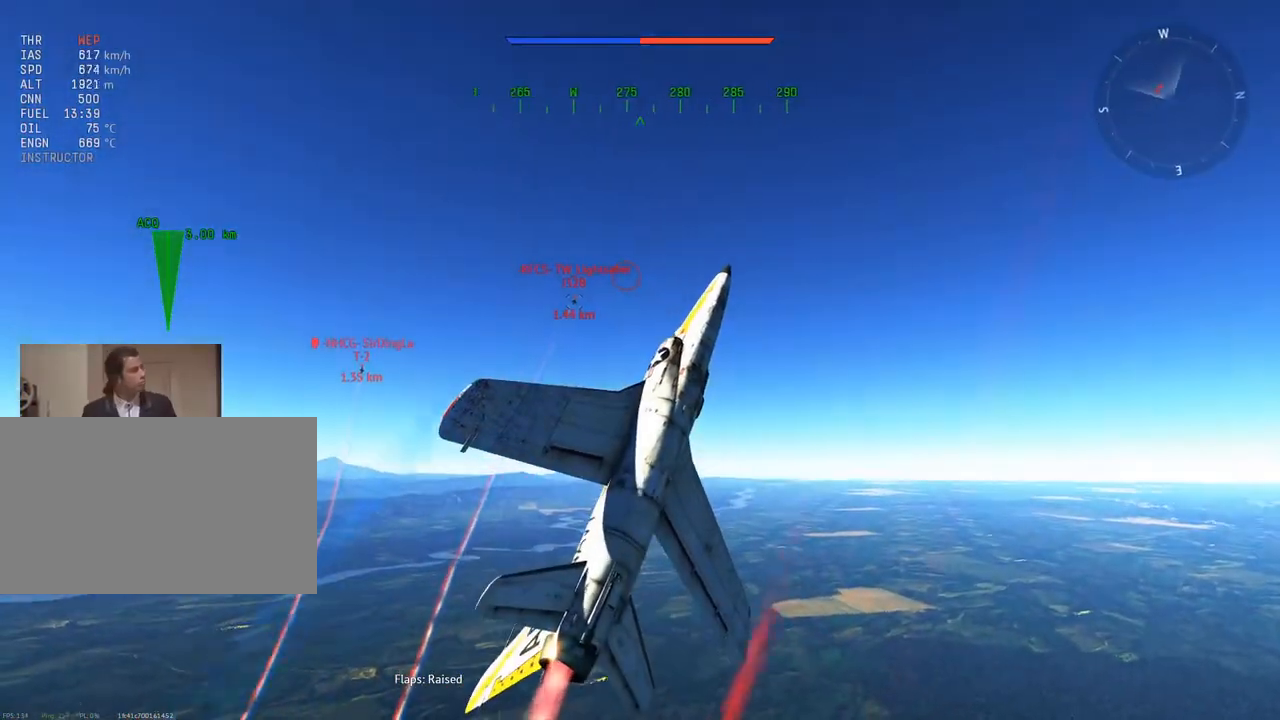
{"keys": ["v", "w"], "mouse": [], "mouse_move": "still", "events": [[50, "a", "up"]]}
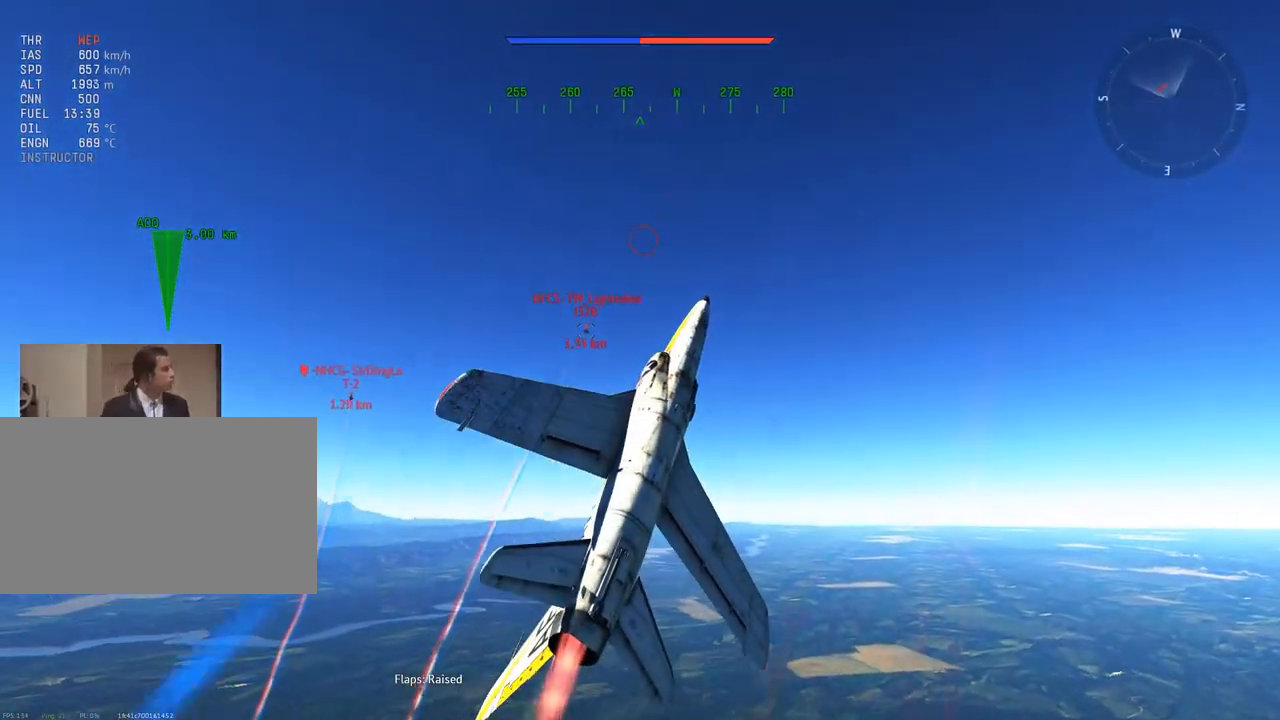
{"keys": ["v", "w"], "mouse": [], "mouse_move": "still", "events": []}
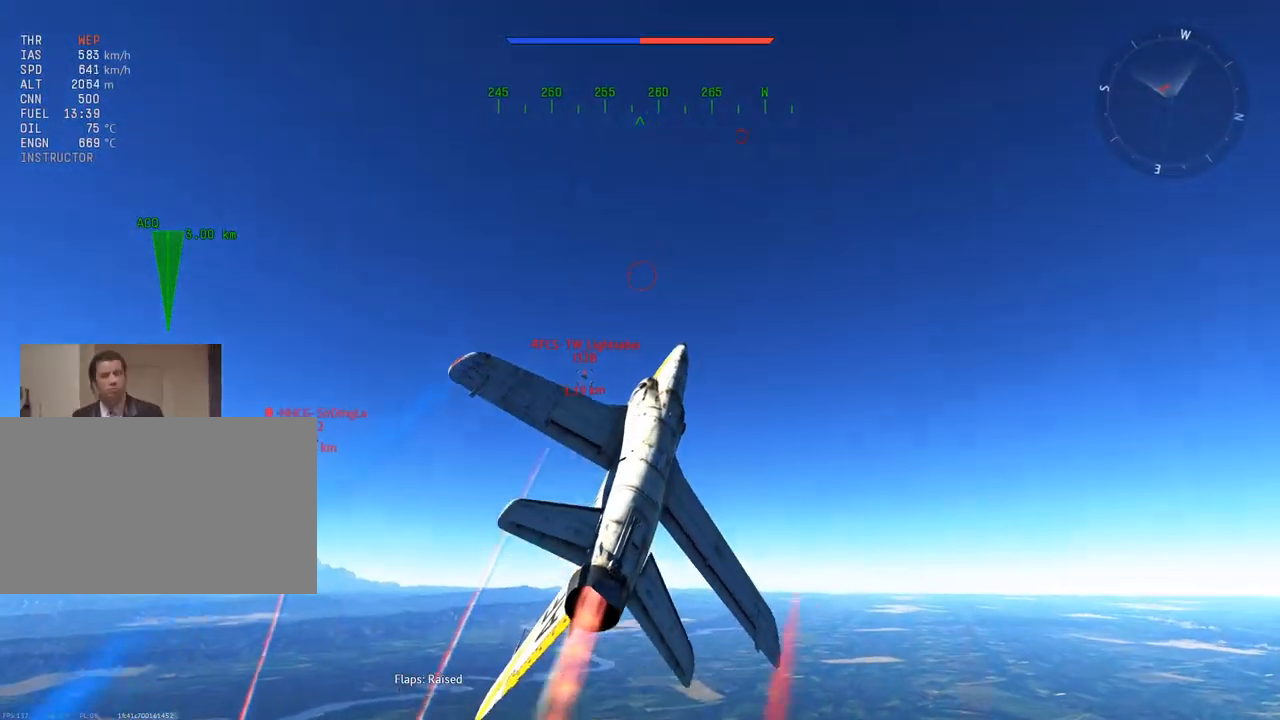
{"keys": ["w"], "mouse": [], "mouse_move": "still", "events": [[367, "v", "up"]]}